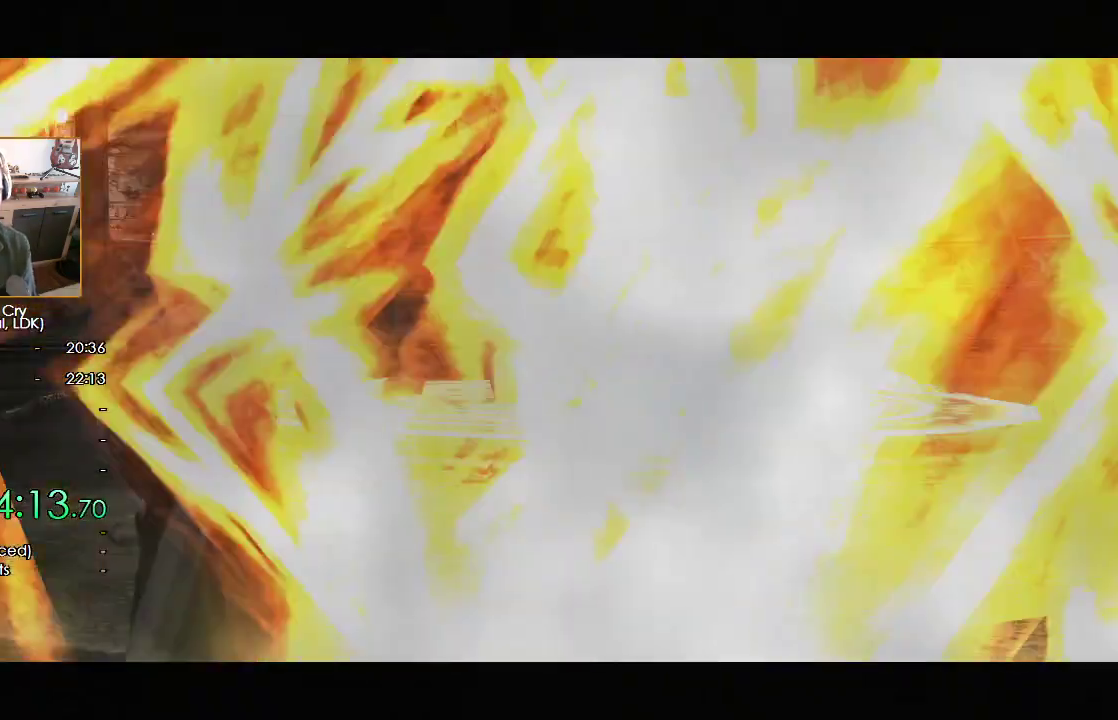
Gameplay with a controller (Nintendo layout); each line is a JSON object with the inputs held at the frame after it. "button_events" lists button changes between this image and that frame as [ms after this image, input, new state], when the widget could be followed in between (sticks are given only as held states). Not read: HOME L1.
{"buttons": [], "left_stick": "up-right", "right_stick": "center", "button_events": []}
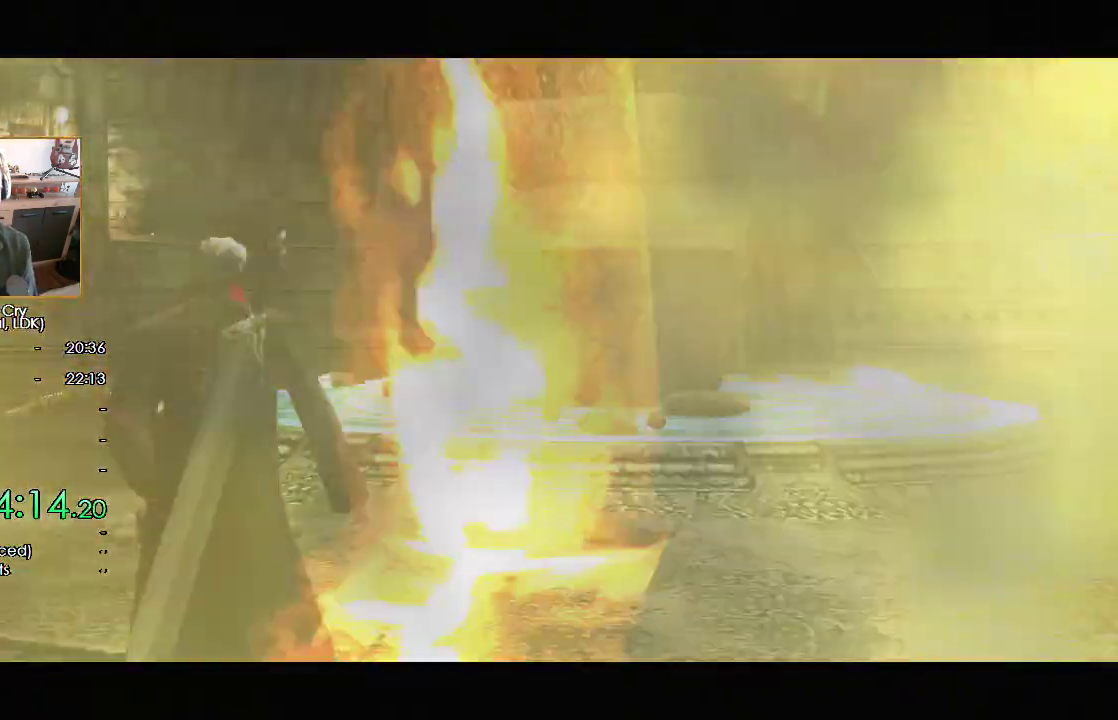
{"buttons": [], "left_stick": "up-right", "right_stick": "center", "button_events": []}
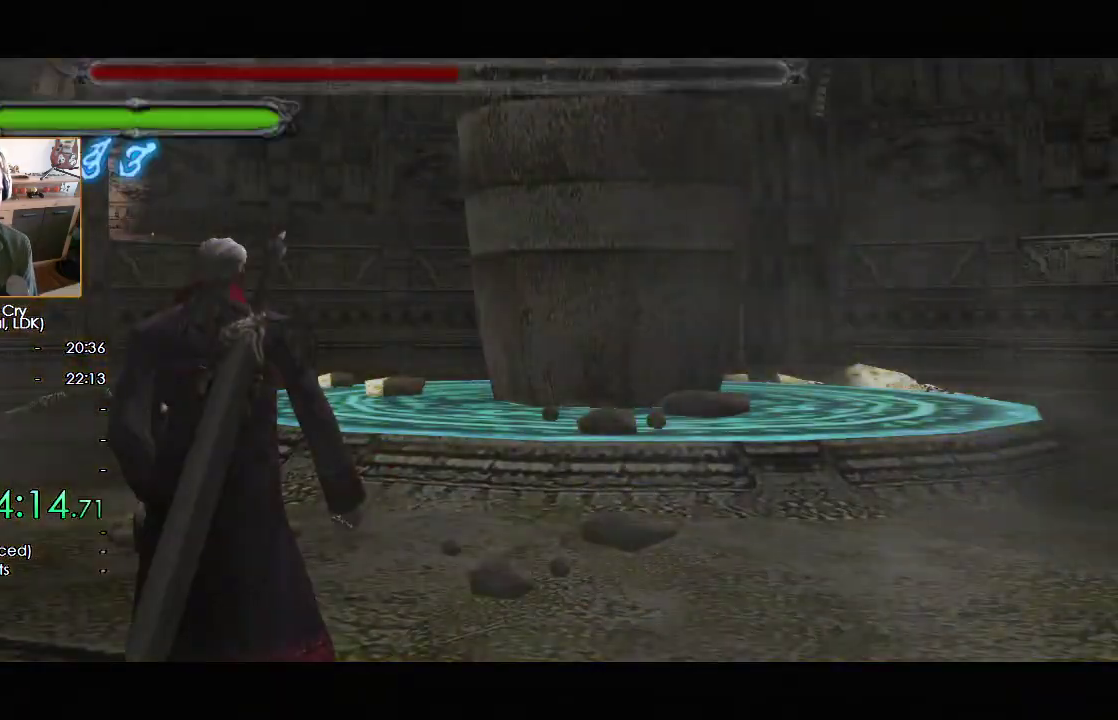
{"buttons": ["X"], "left_stick": "up-right", "right_stick": "center", "button_events": [[317, "X", "down"], [367, "X", "up"], [450, "X", "down"]]}
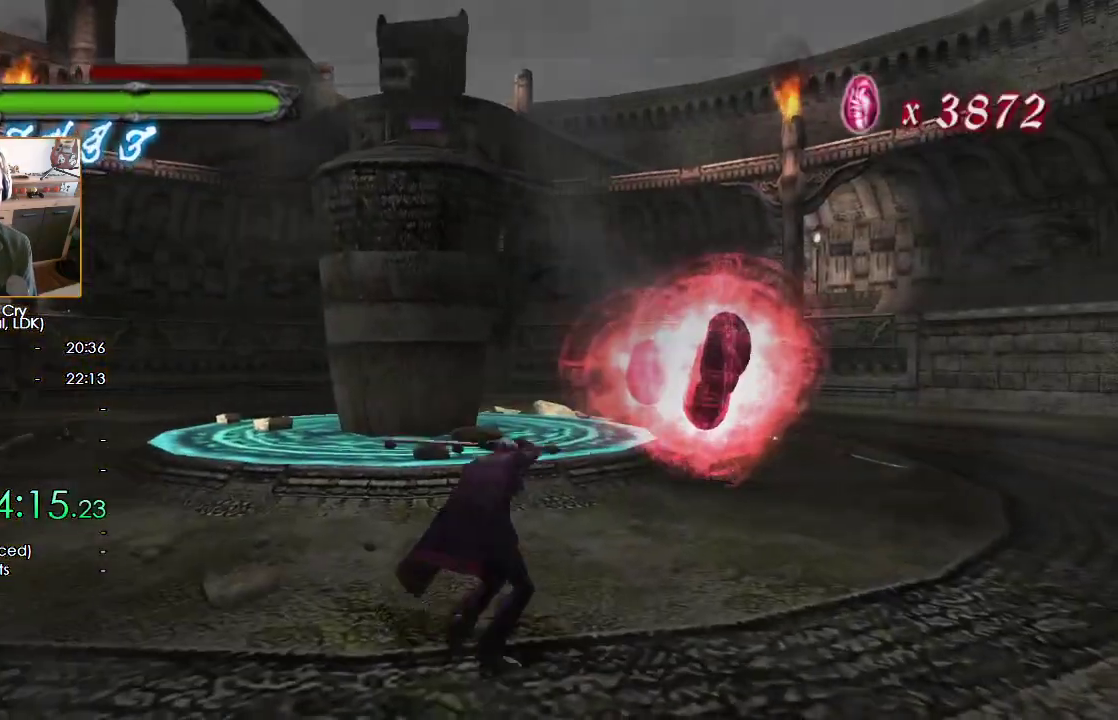
{"buttons": [], "left_stick": "up-right", "right_stick": "center", "button_events": [[33, "X", "up"], [100, "X", "down"], [167, "X", "up"], [250, "X", "down"], [317, "X", "up"], [383, "X", "down"], [467, "X", "up"]]}
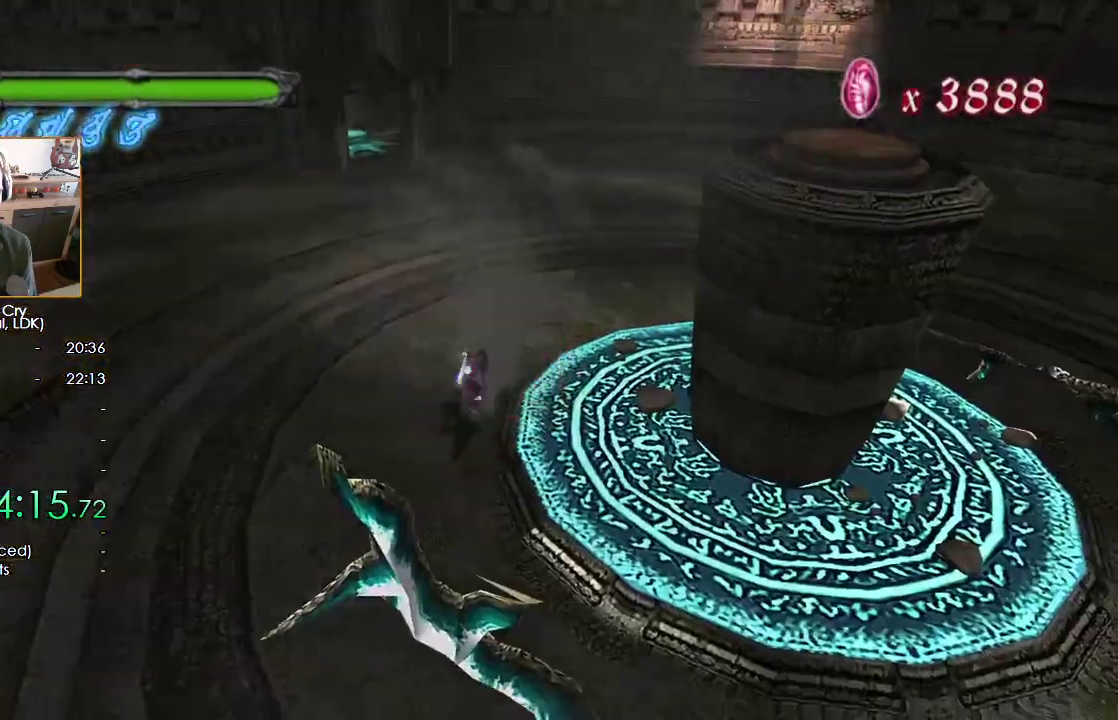
{"buttons": [], "left_stick": "right", "right_stick": "center", "button_events": [[50, "X", "down"], [117, "X", "up"], [167, "X", "down"], [250, "X", "up"]]}
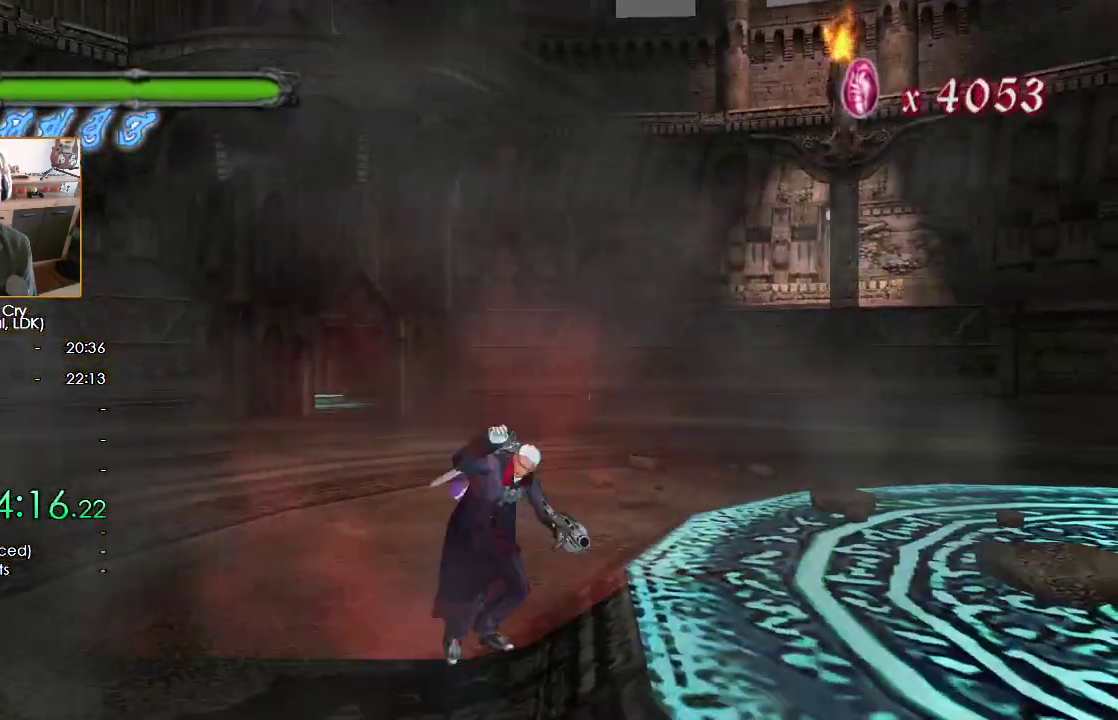
{"buttons": ["B"], "left_stick": "right", "right_stick": "center", "button_events": [[83, "B", "down"], [267, "B", "up"], [450, "B", "down"]]}
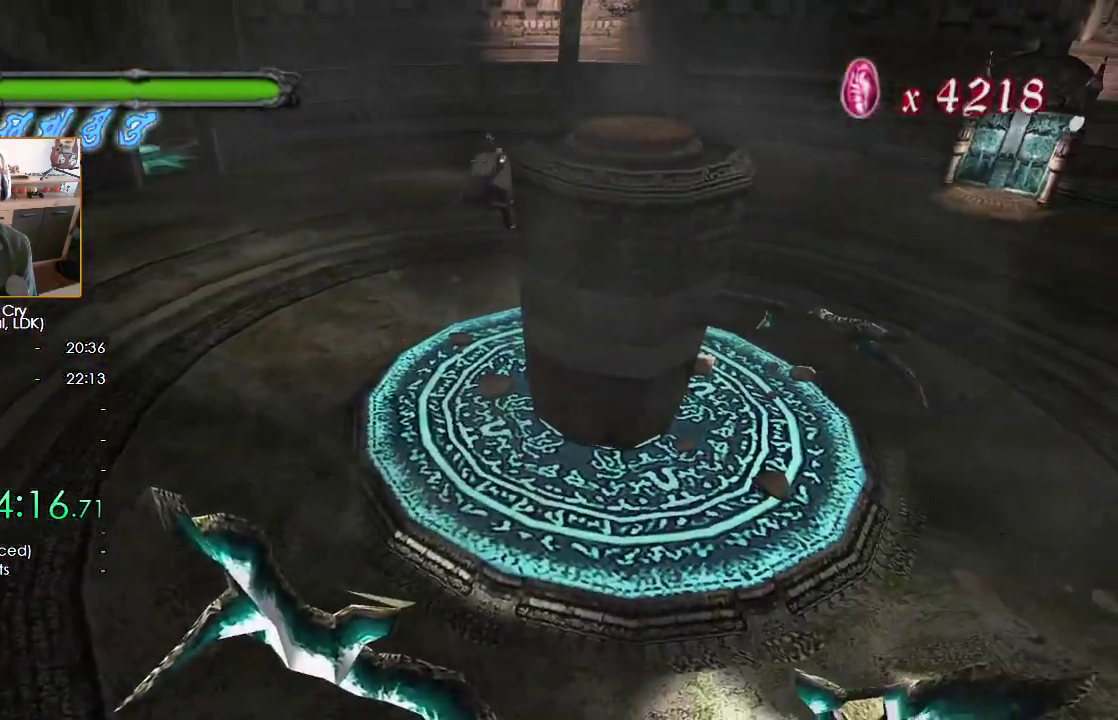
{"buttons": [], "left_stick": "right", "right_stick": "center", "button_events": [[67, "B", "up"]]}
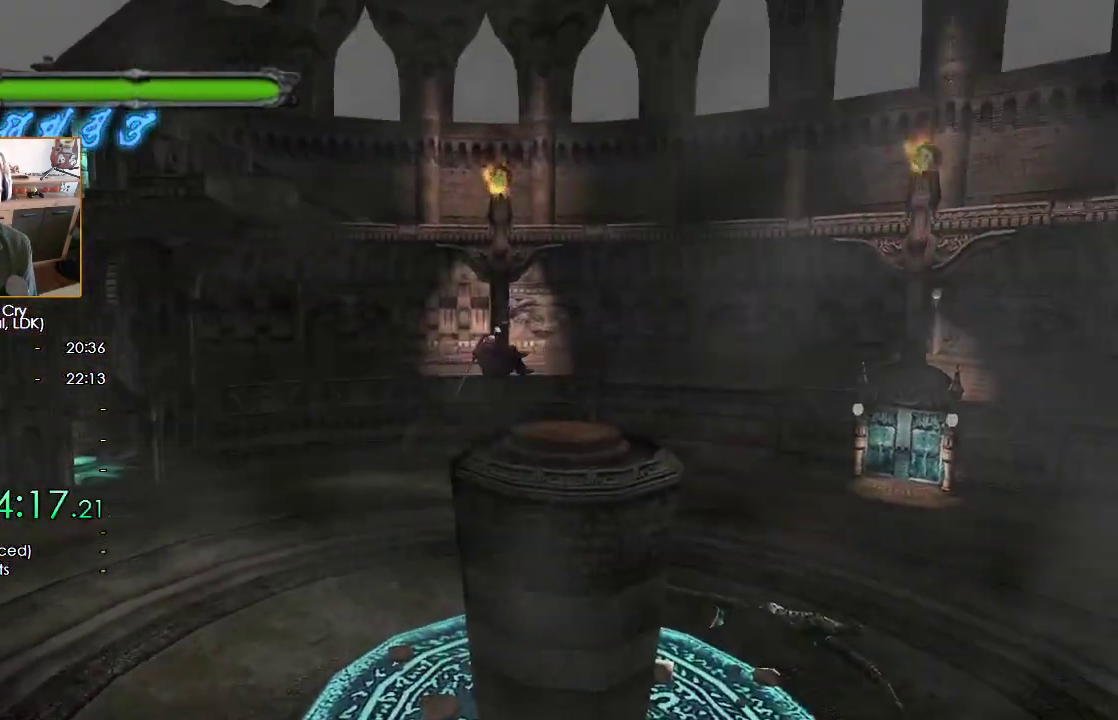
{"buttons": [], "left_stick": "center", "right_stick": "center", "button_events": []}
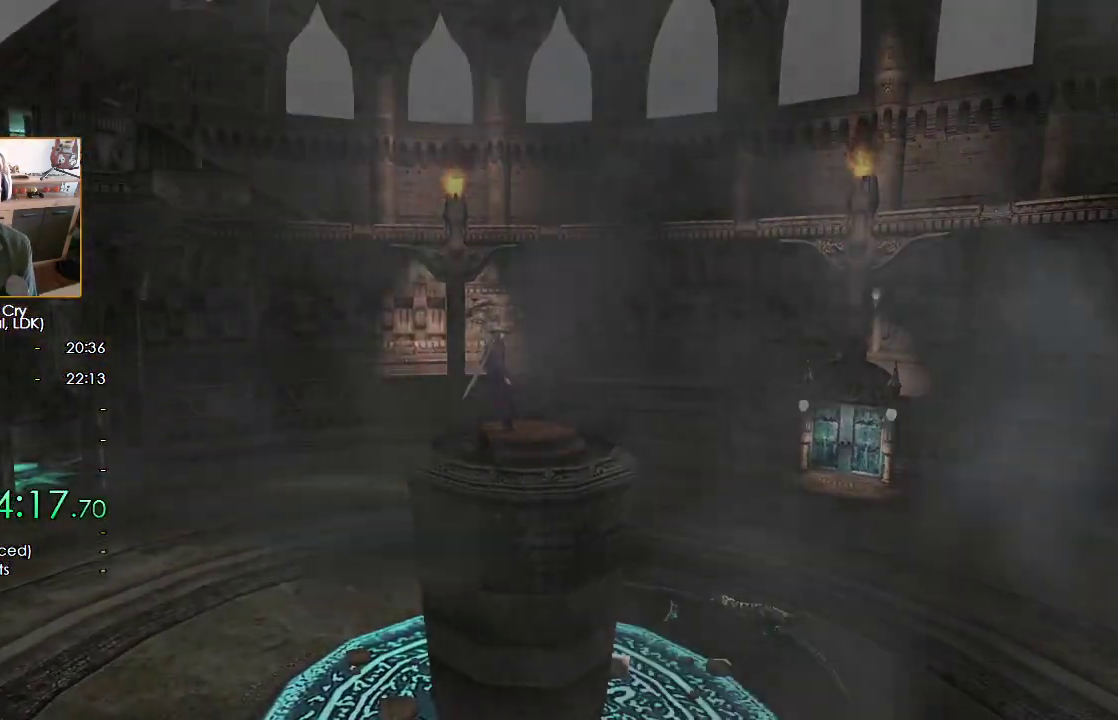
{"buttons": [], "left_stick": "center", "right_stick": "center", "button_events": []}
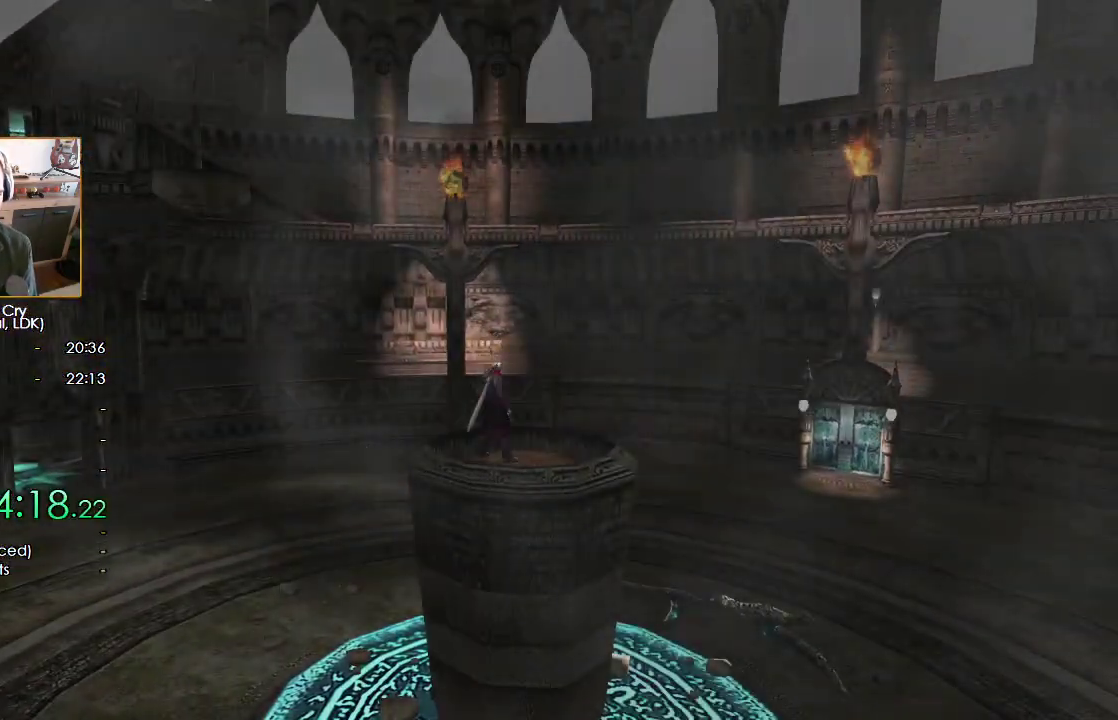
{"buttons": [], "left_stick": "center", "right_stick": "center", "button_events": []}
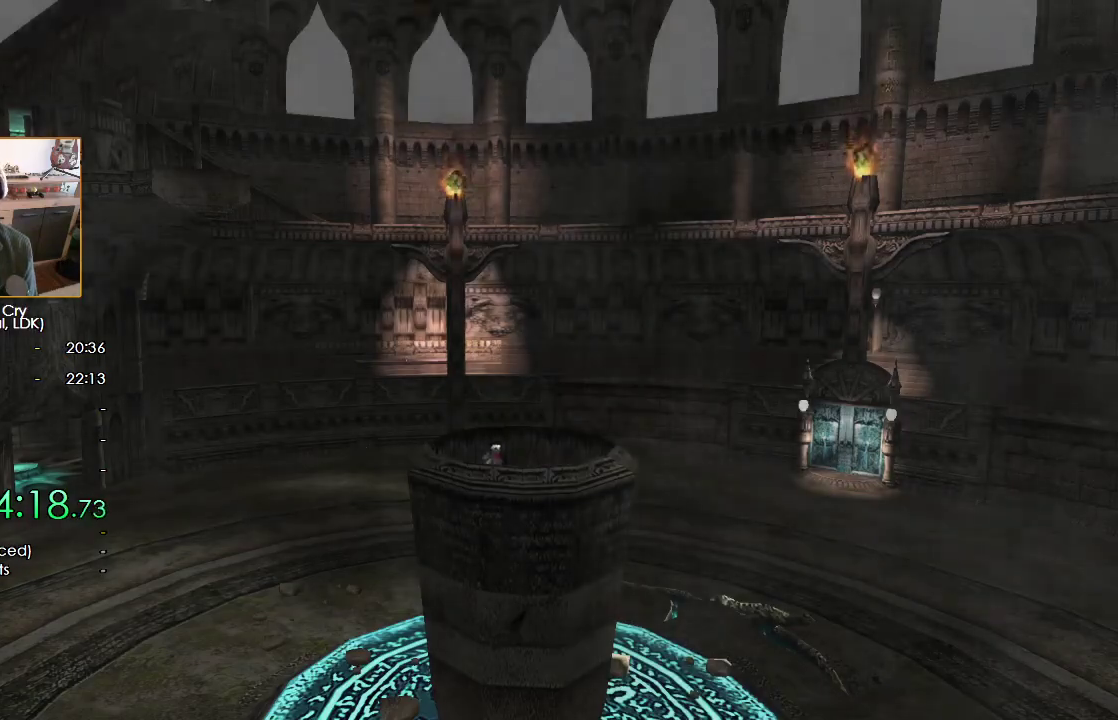
{"buttons": [], "left_stick": "center", "right_stick": "center", "button_events": []}
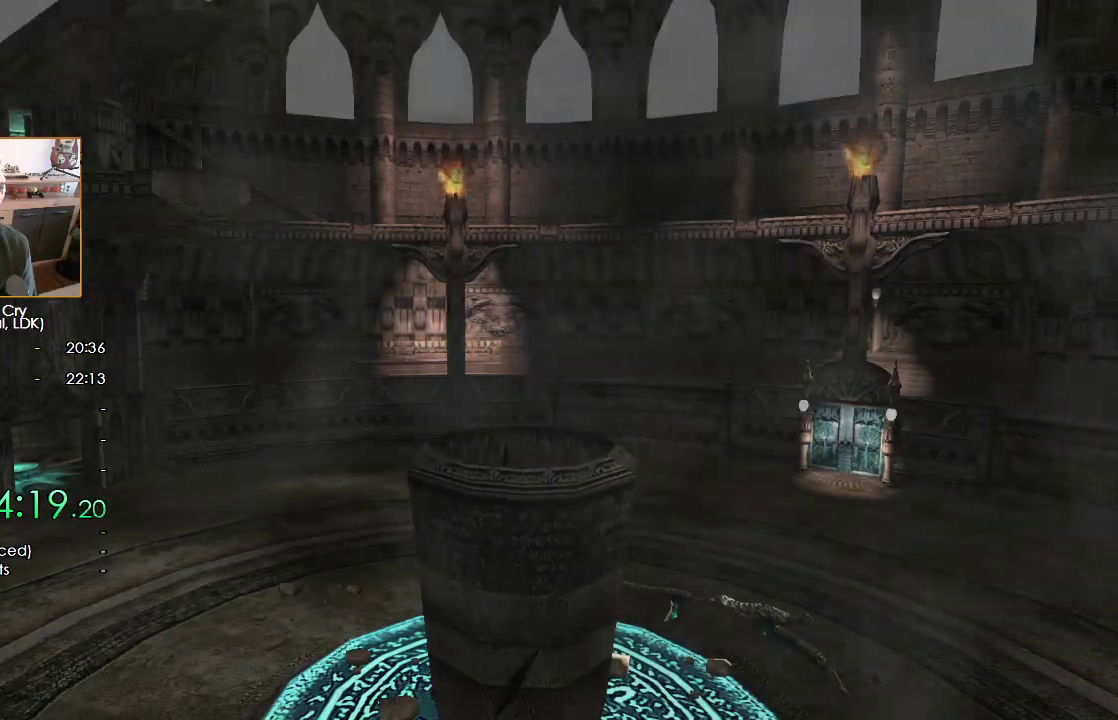
{"buttons": [], "left_stick": "center", "right_stick": "center", "button_events": []}
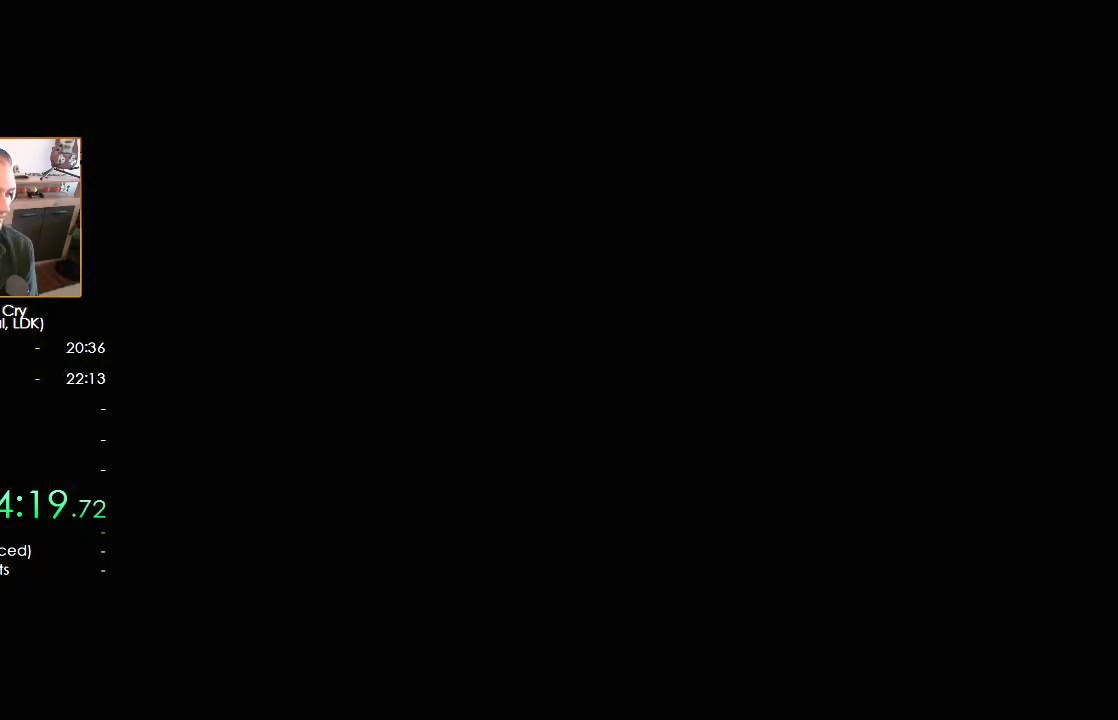
{"buttons": [], "left_stick": "center", "right_stick": "center", "button_events": []}
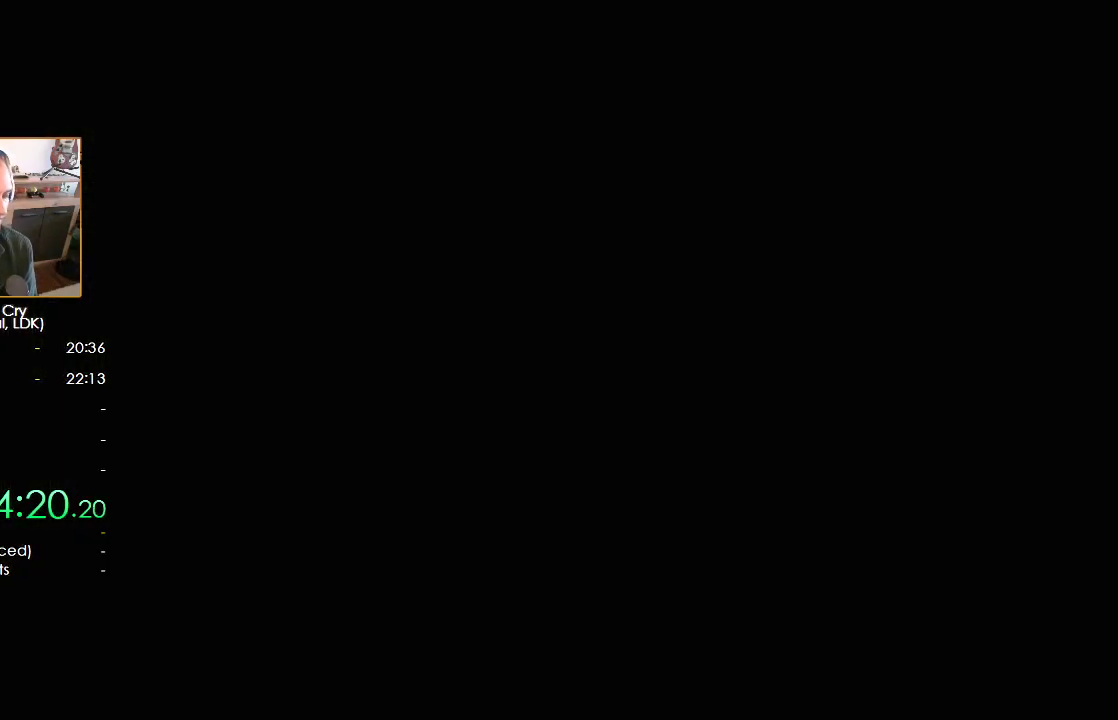
{"buttons": ["X"], "left_stick": "down", "right_stick": "center", "button_events": [[483, "X", "down"]]}
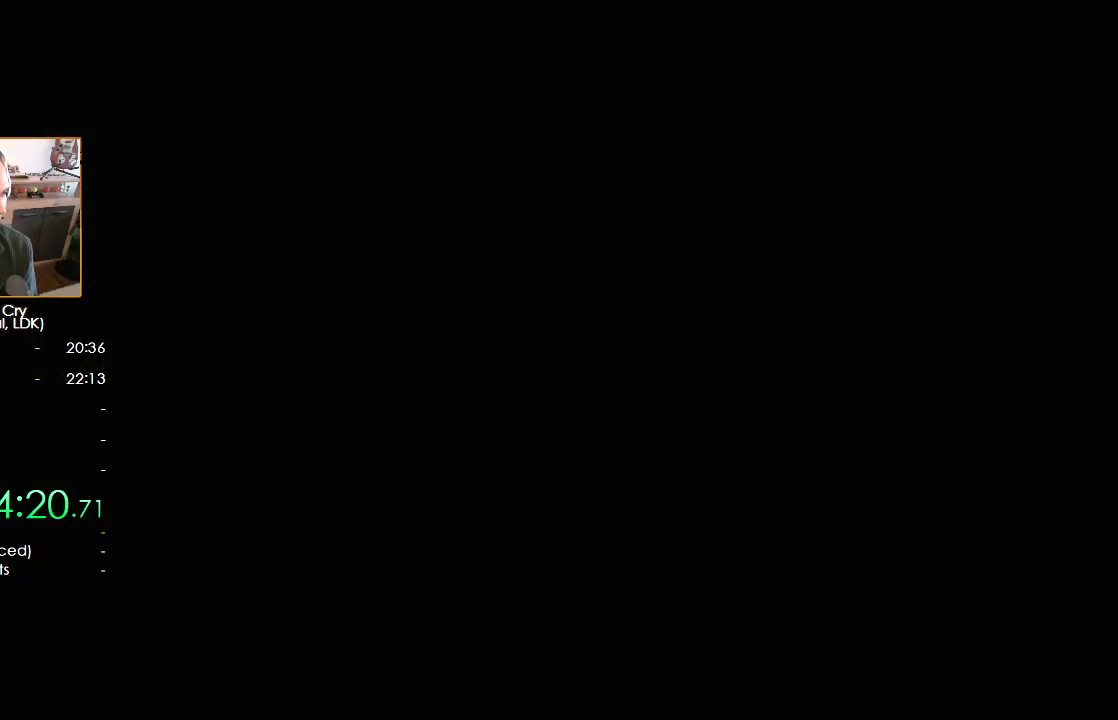
{"buttons": [], "left_stick": "down", "right_stick": "center", "button_events": [[67, "X", "up"], [133, "X", "down"], [183, "X", "up"], [283, "X", "down"], [333, "X", "up"]]}
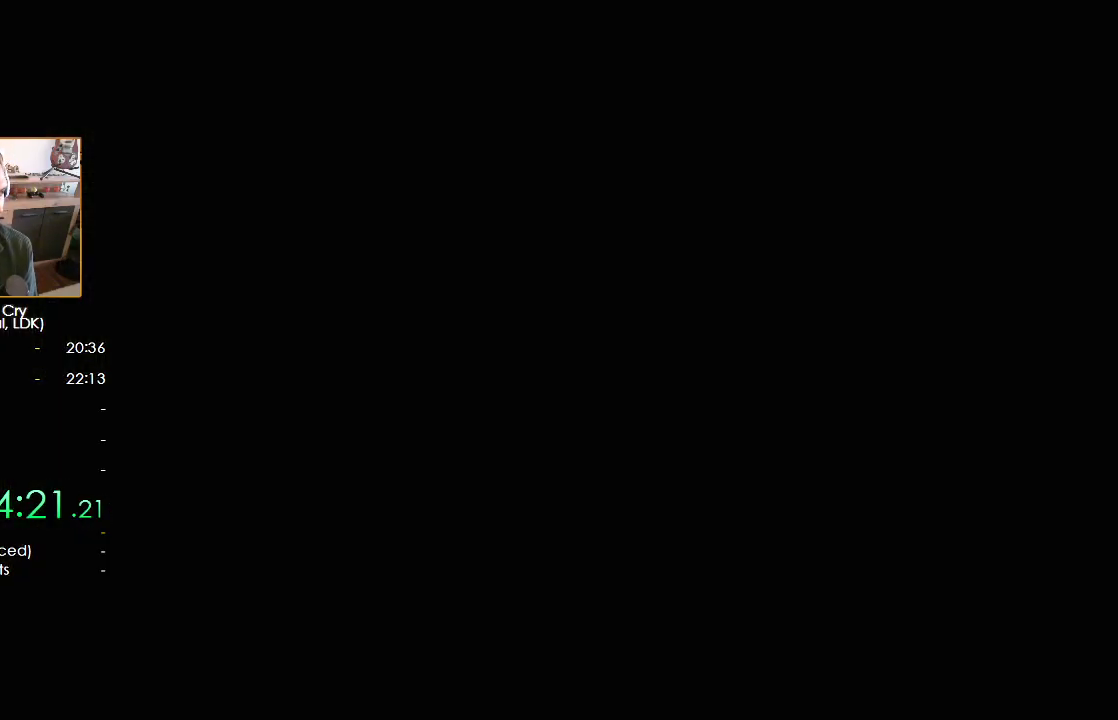
{"buttons": [], "left_stick": "down", "right_stick": "center", "button_events": [[17, "X", "down"], [83, "X", "up"], [150, "X", "down"], [200, "X", "up"], [283, "X", "down"], [350, "X", "up"], [433, "X", "down"], [483, "X", "up"]]}
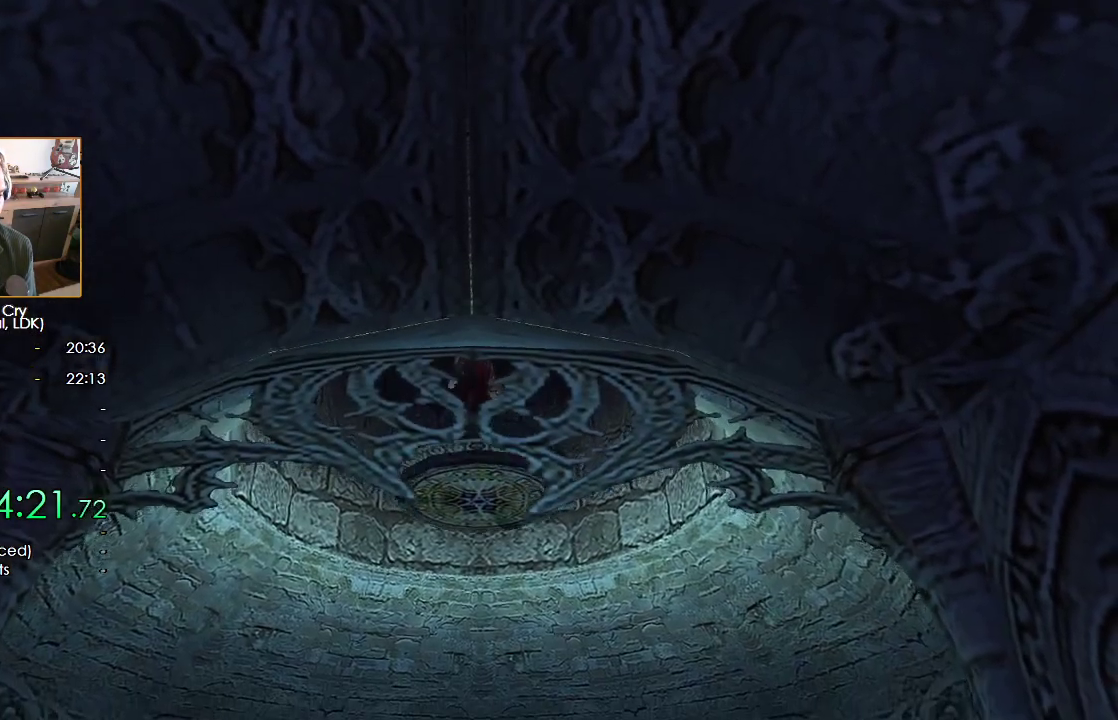
{"buttons": ["X"], "left_stick": "down", "right_stick": "center"}
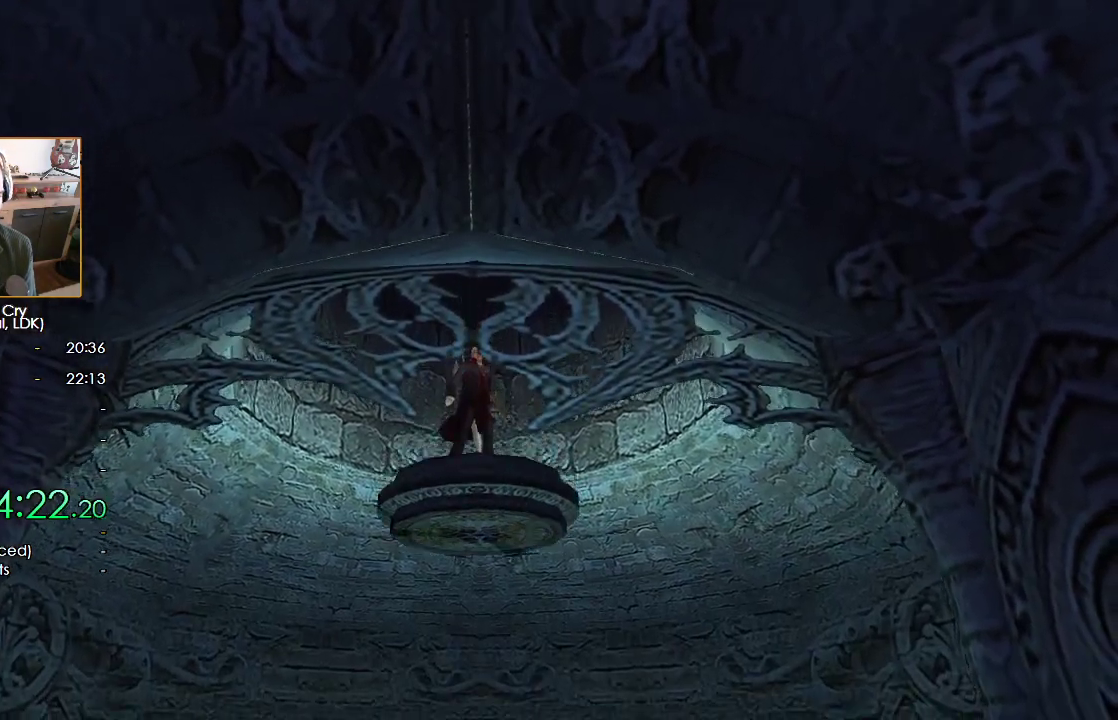
{"buttons": [], "left_stick": "down", "right_stick": "center"}
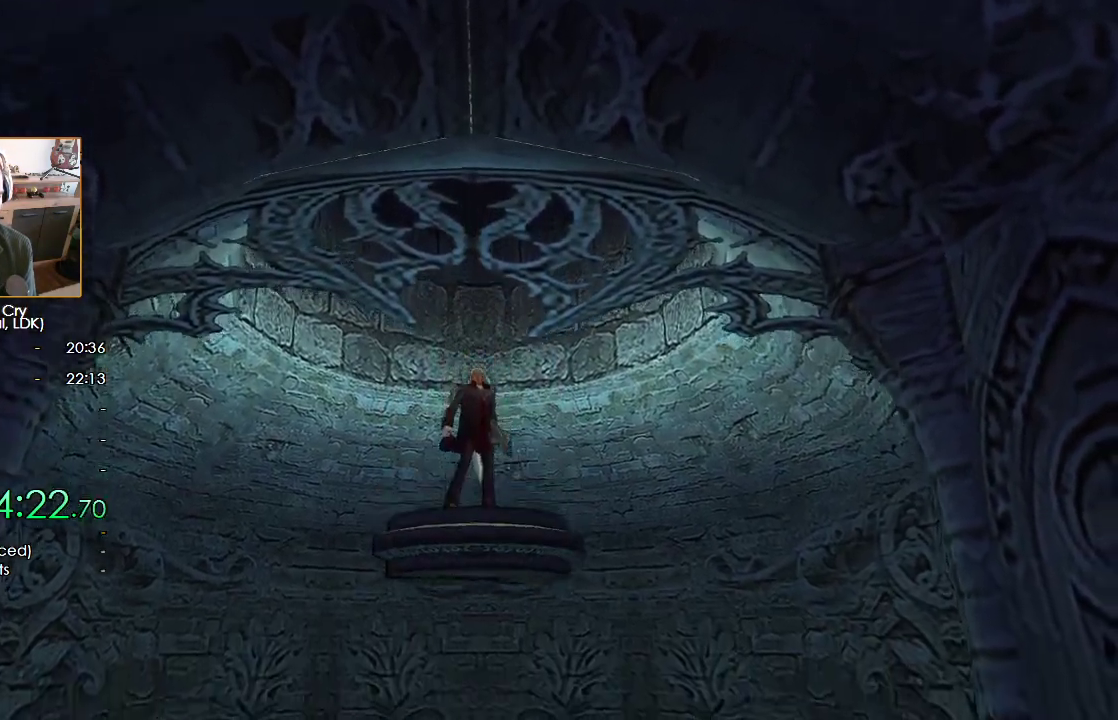
{"buttons": [], "left_stick": "down", "right_stick": "center", "button_events": [[17, "X", "down"], [217, "X", "up"], [417, "X", "down"], [483, "X", "up"]]}
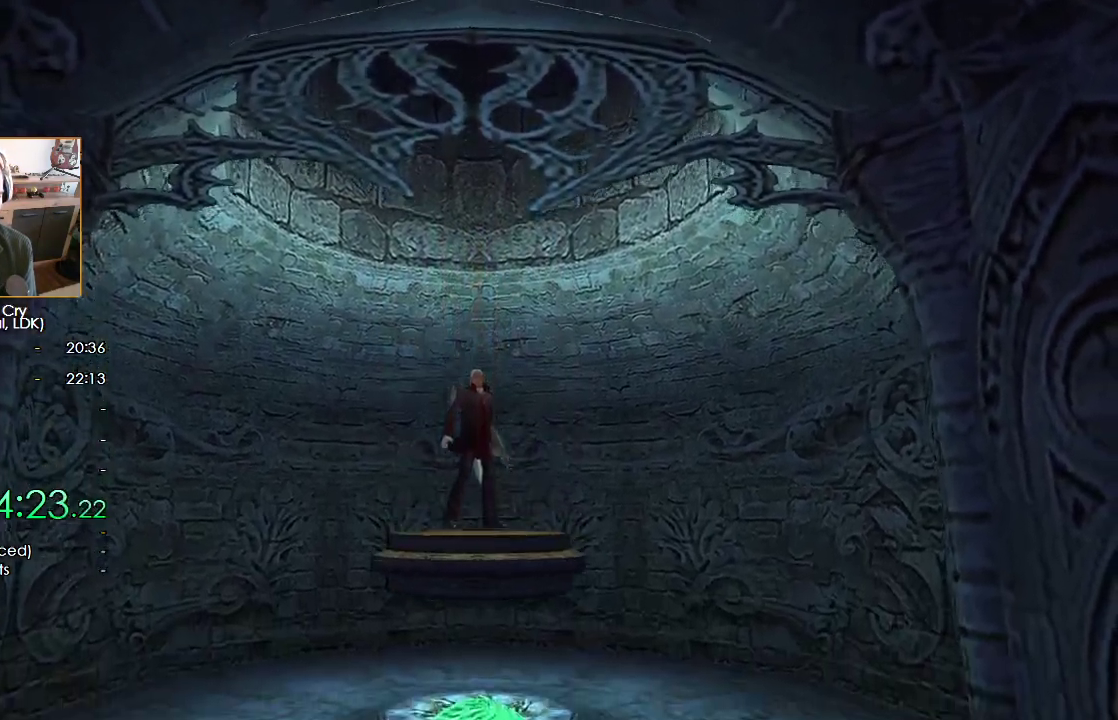
{"buttons": ["X"], "left_stick": "down", "right_stick": "center"}
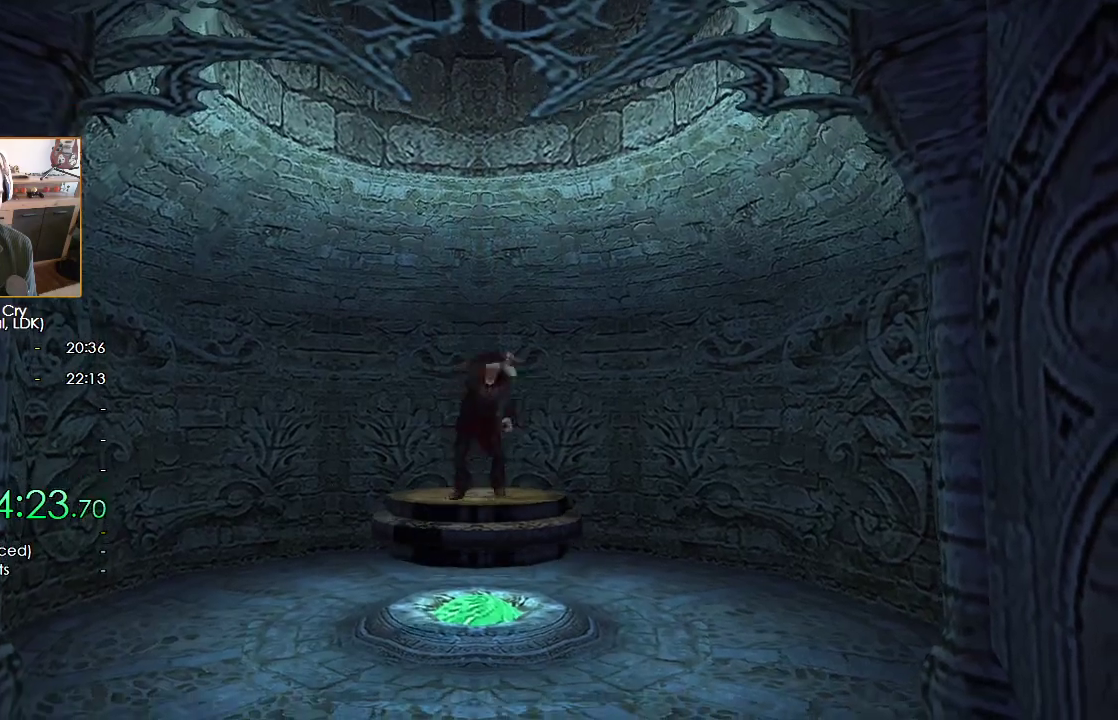
{"buttons": [], "left_stick": "center", "right_stick": "center"}
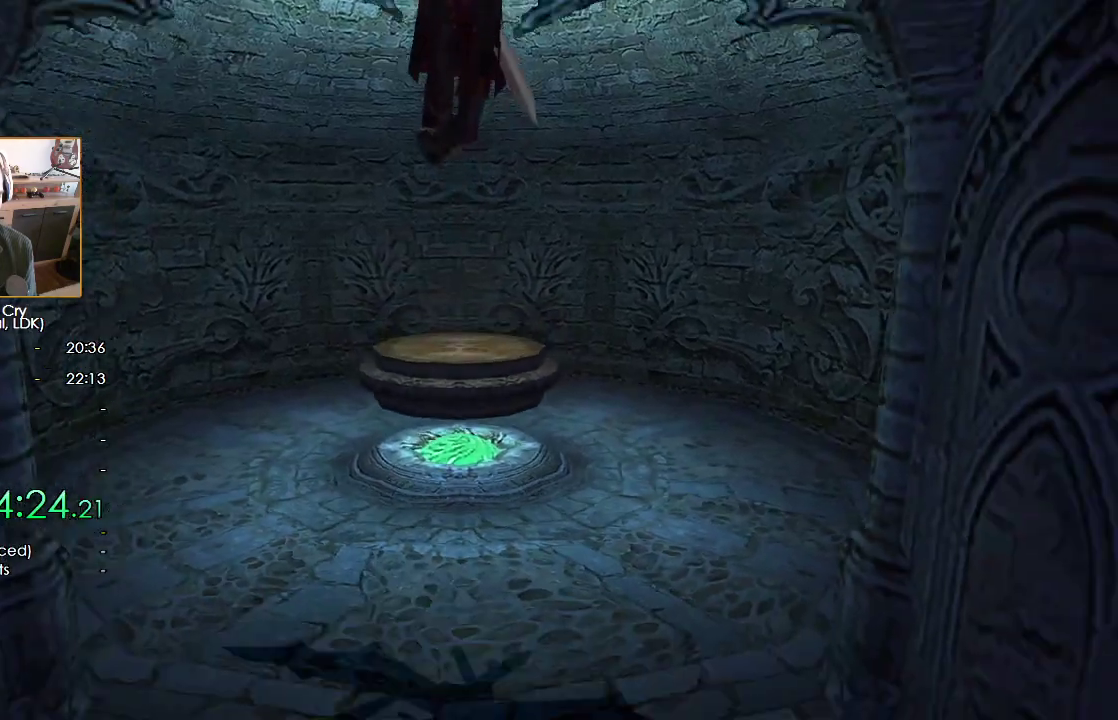
{"buttons": [], "left_stick": "center", "right_stick": "center", "button_events": [[150, "A", "down"], [200, "A", "up"], [283, "A", "down"], [333, "A", "up"]]}
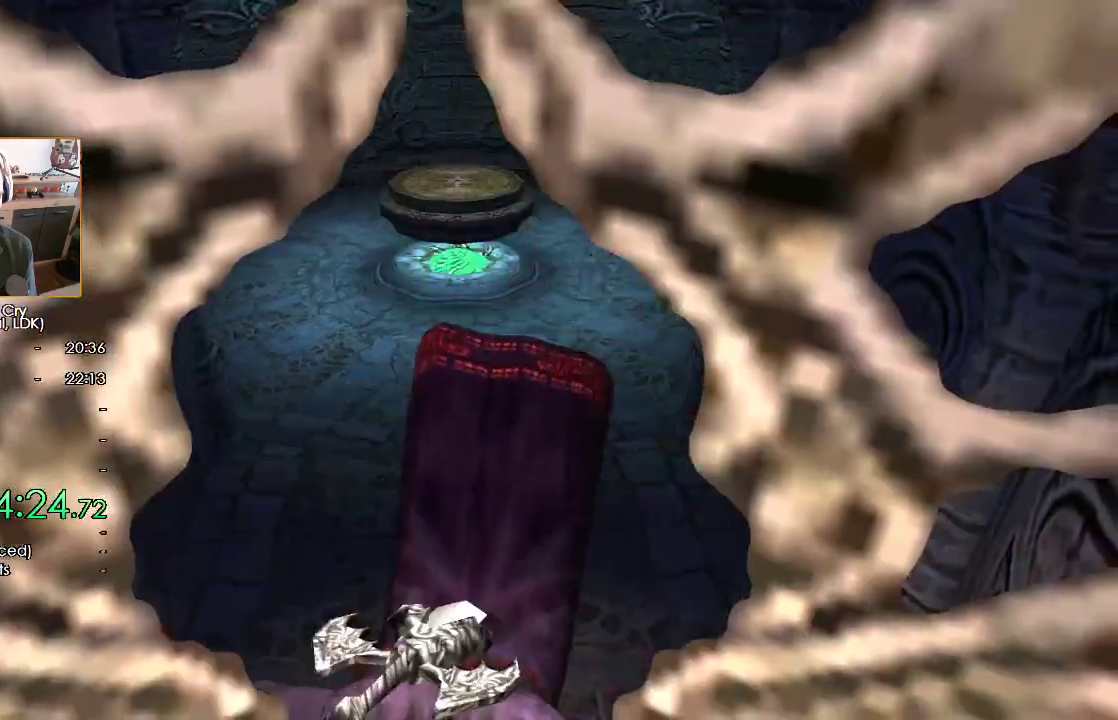
{"buttons": [], "left_stick": "center", "right_stick": "center", "button_events": [[33, "A", "down"], [100, "A", "up"], [167, "A", "down"], [233, "A", "up"], [317, "A", "down"], [367, "A", "up"], [433, "A", "down"], [483, "A", "up"]]}
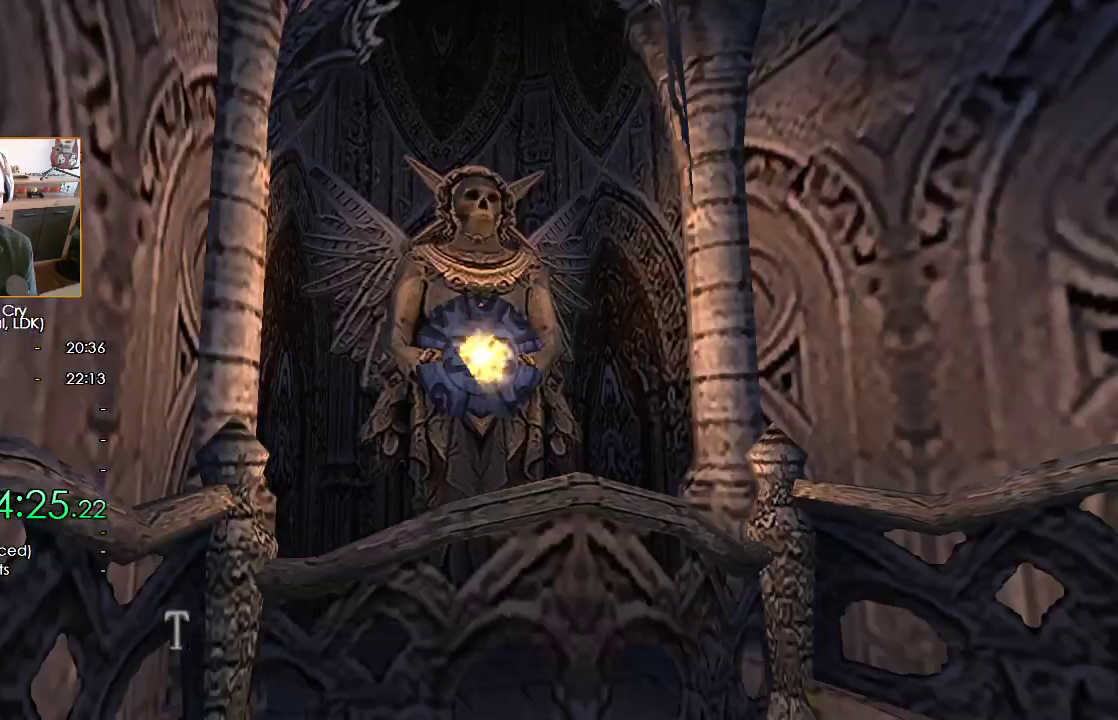
{"buttons": ["B"], "left_stick": "center", "right_stick": "center", "button_events": [[67, "A", "down"], [100, "B", "down"], [117, "A", "up"], [150, "B", "up"], [183, "A", "down"], [233, "A", "up"], [233, "B", "down"], [300, "B", "up"], [317, "A", "down"], [367, "A", "up"], [367, "B", "down"], [433, "A", "down"], [433, "B", "up"], [483, "A", "up"], [500, "B", "down"]]}